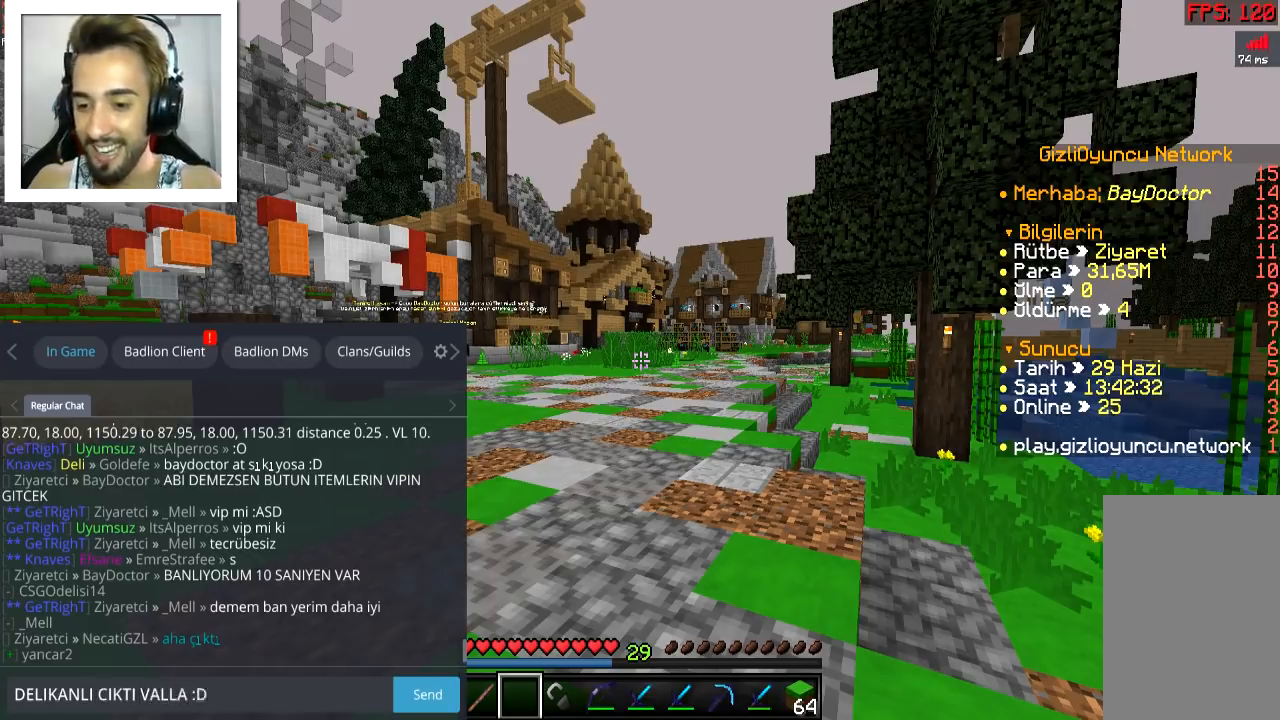
Gameplay with keyboard and mouse; each line is a JSON object with the keys and mouse buttons held at the frame after it. "events" lists presses ("down") and releases ("up") of "a", "d", "s", "space", "w", "mouse_left" and "mouse_right" between this image and that frame as [ms after this image, input, new state], when the widget could be followed in between. "mouse_left", "mouse_right" = the "left", "right" buttons of the "mouse" list. No other keys are recorded. Fast repeated clicks can show as one long hold. Mouse movement is not recorded.
{"keys": ["space", "w"], "mouse": [], "events": [[167, "w", "down"], [467, "space", "down"]]}
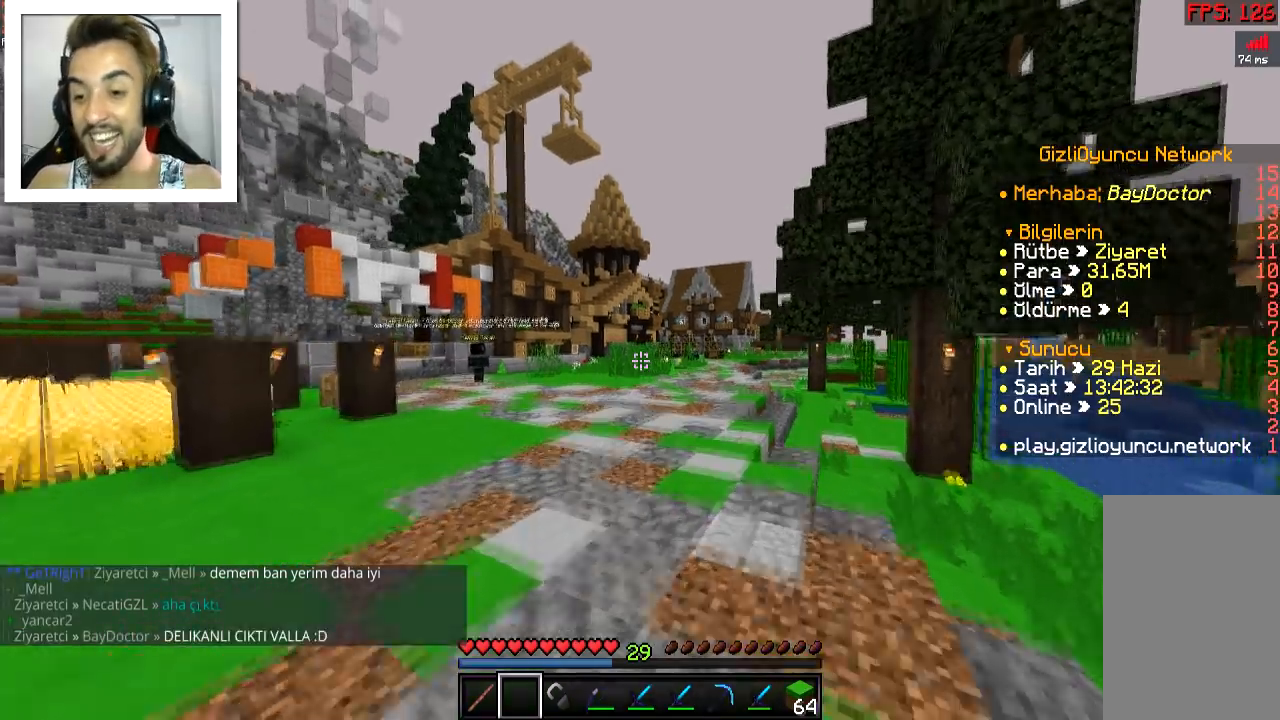
{"keys": ["a", "w"], "mouse": [], "events": [[67, "space", "up"], [67, "w", "up"], [167, "a", "down"], [317, "w", "down"]]}
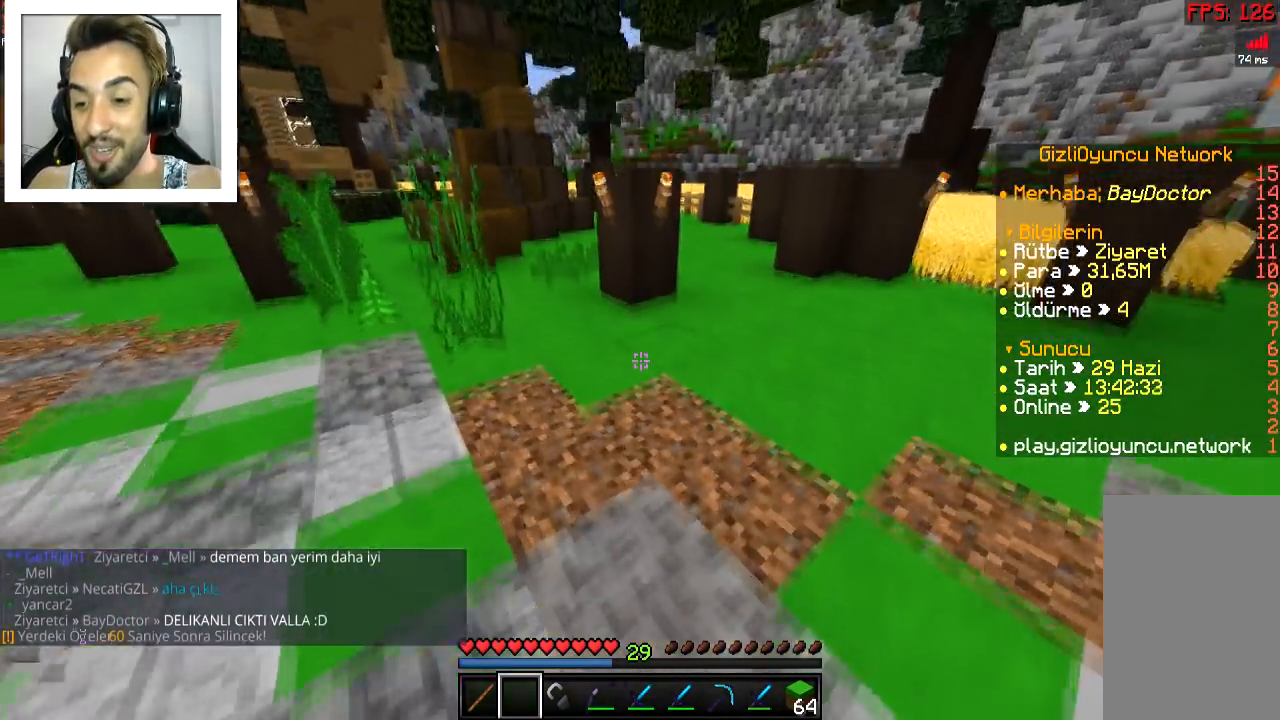
{"keys": ["a", "space", "w"], "mouse": [], "events": [[67, "space", "down"], [167, "space", "up"], [467, "space", "down"]]}
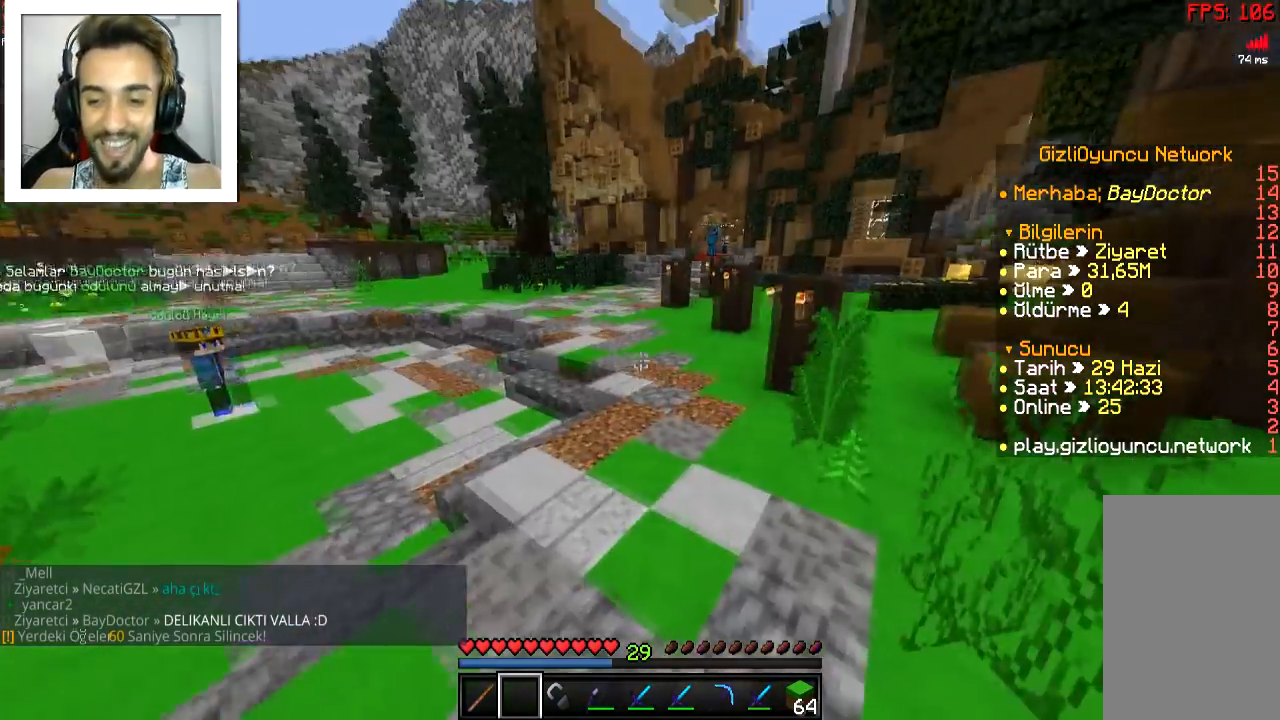
{"keys": ["space", "w"], "mouse": [], "events": [[417, "a", "up"]]}
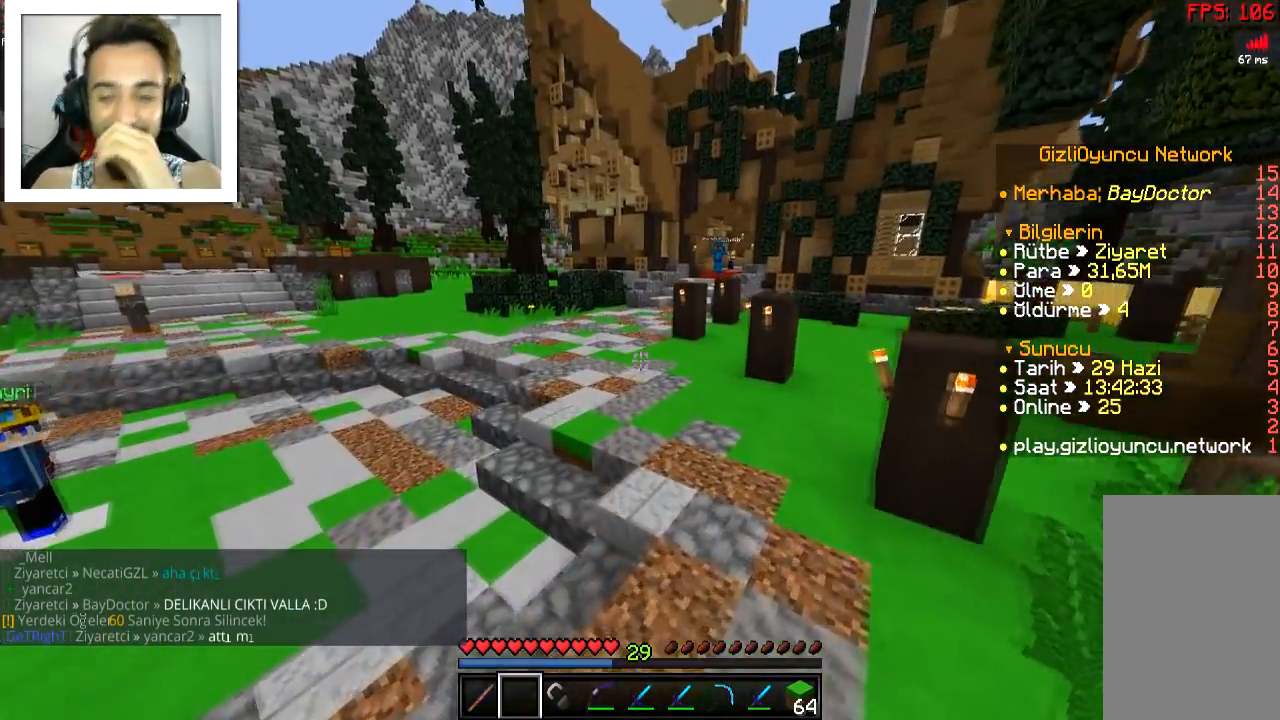
{"keys": ["space", "w"], "mouse": [], "events": []}
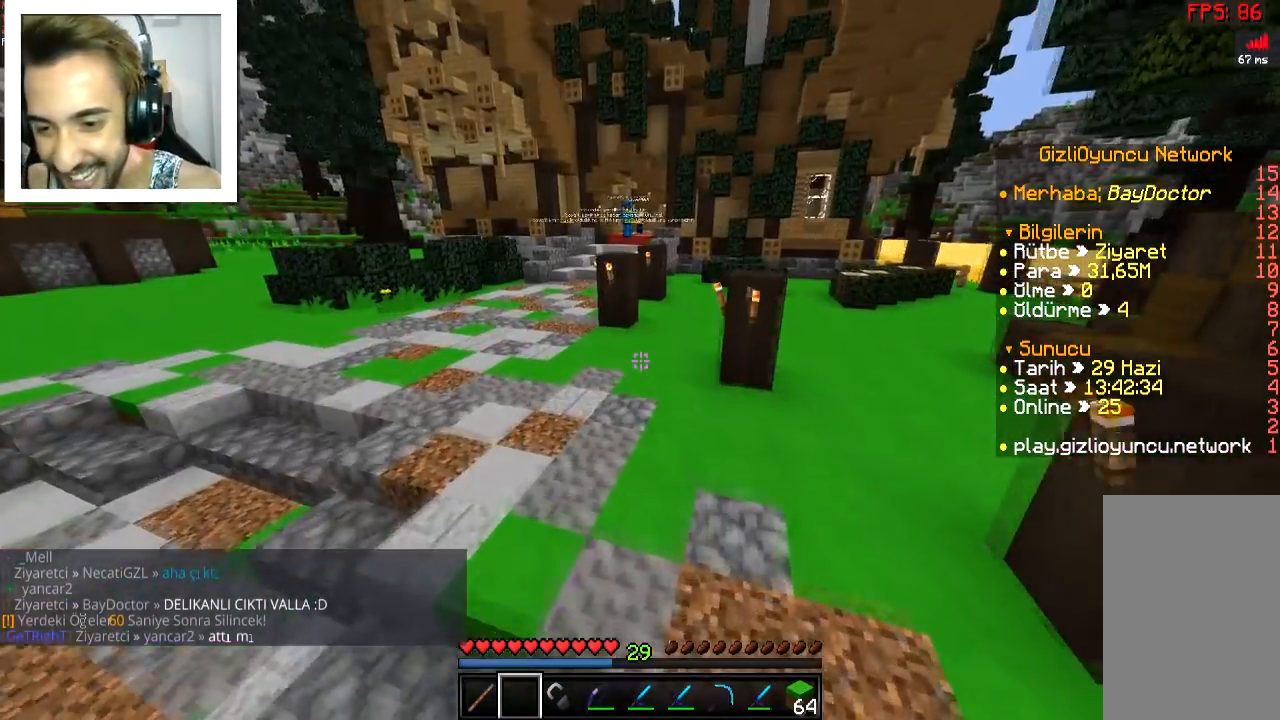
{"keys": ["a", "space", "w"], "mouse": []}
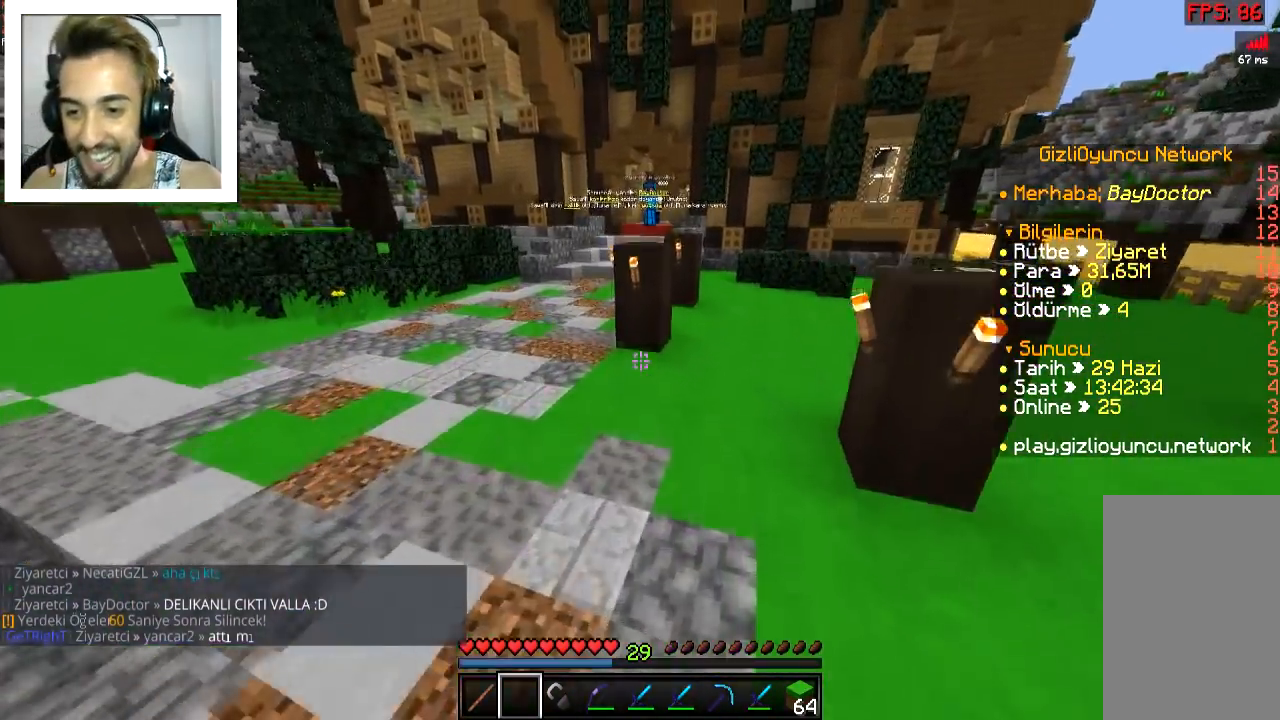
{"keys": ["a", "w"], "mouse": [], "events": [[184, "space", "up"]]}
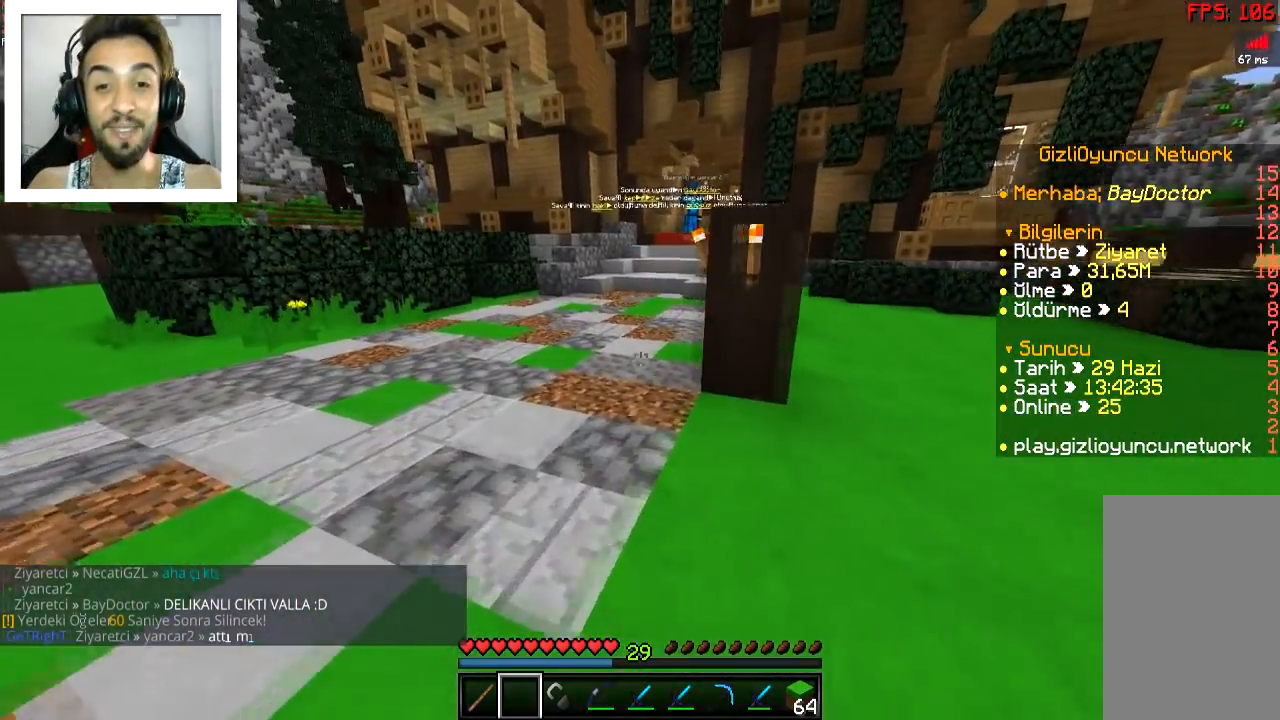
{"keys": ["space", "w"], "mouse": [], "events": [[233, "a", "up"], [483, "space", "down"]]}
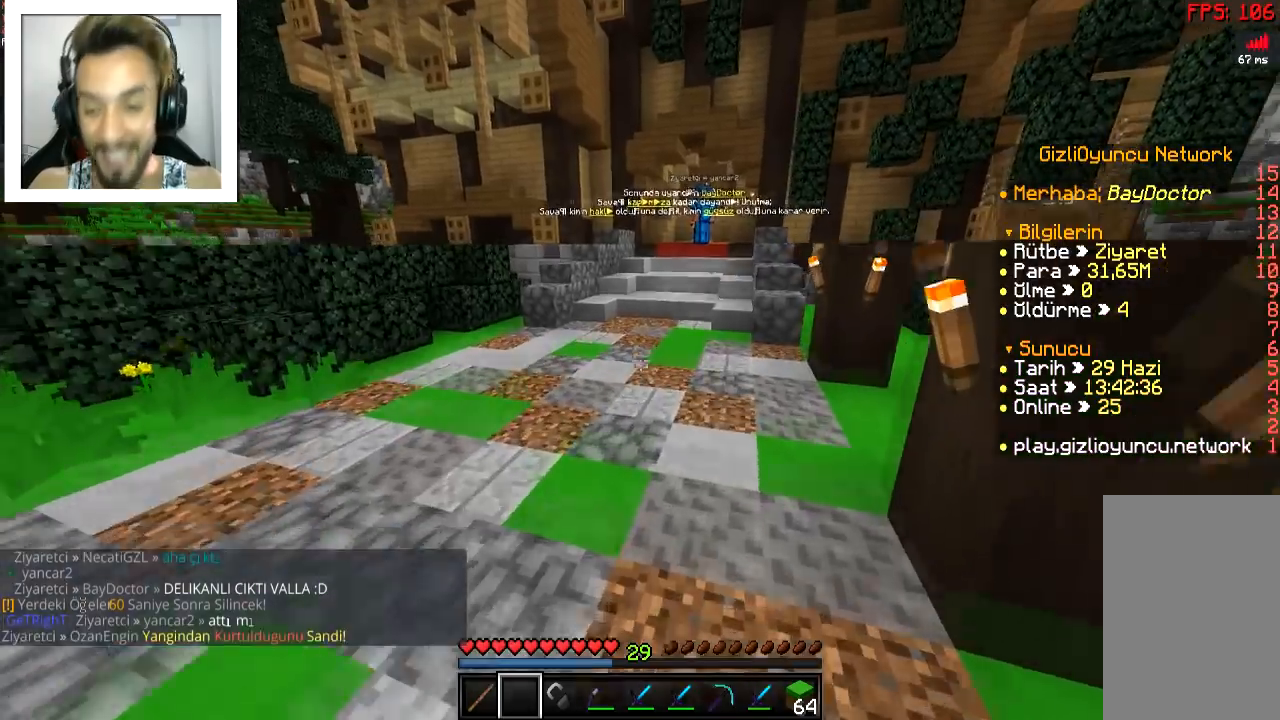
{"keys": [], "mouse": [], "events": [[50, "space", "up"], [84, "w", "up"]]}
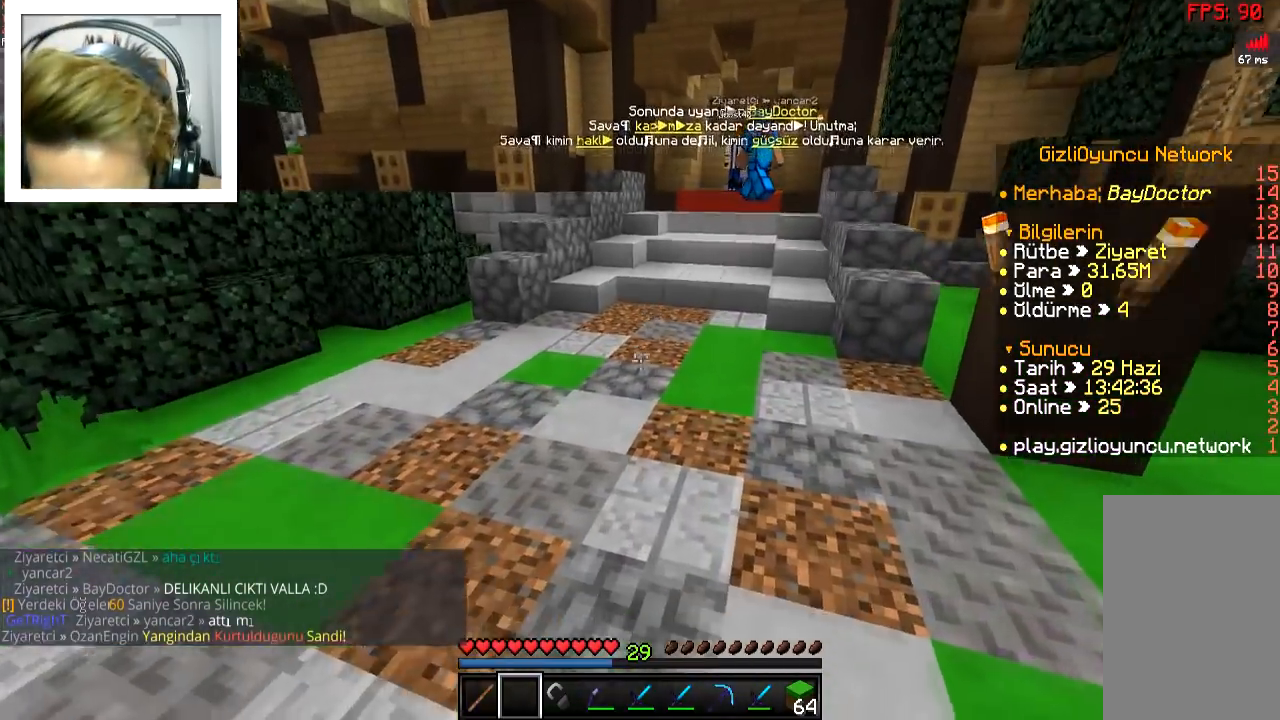
{"keys": [], "mouse": [], "events": []}
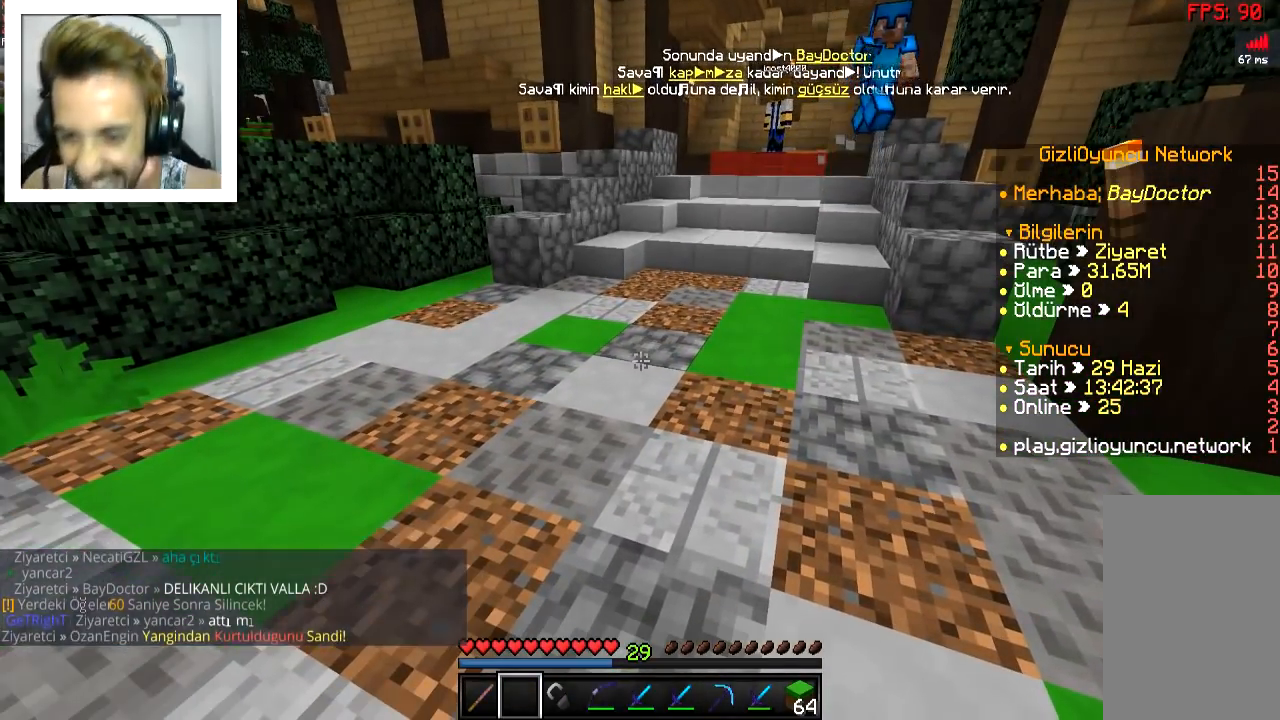
{"keys": [], "mouse": [], "events": []}
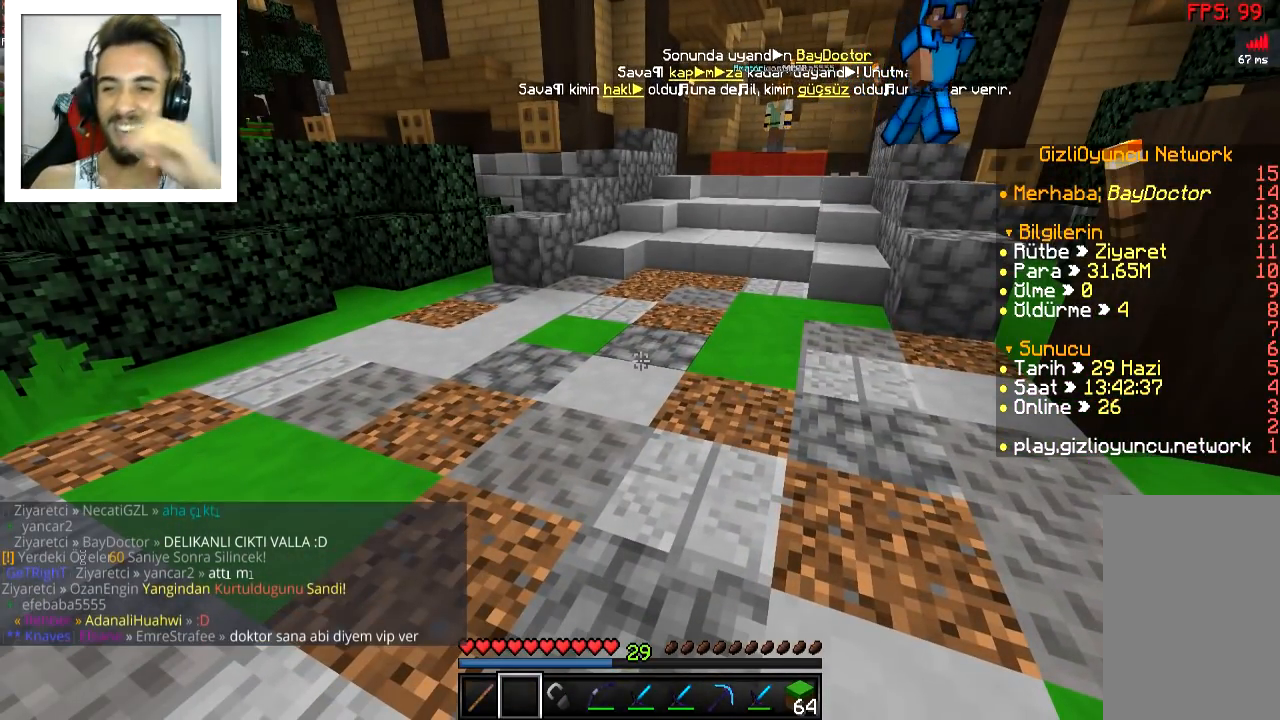
{"keys": [], "mouse": [], "events": []}
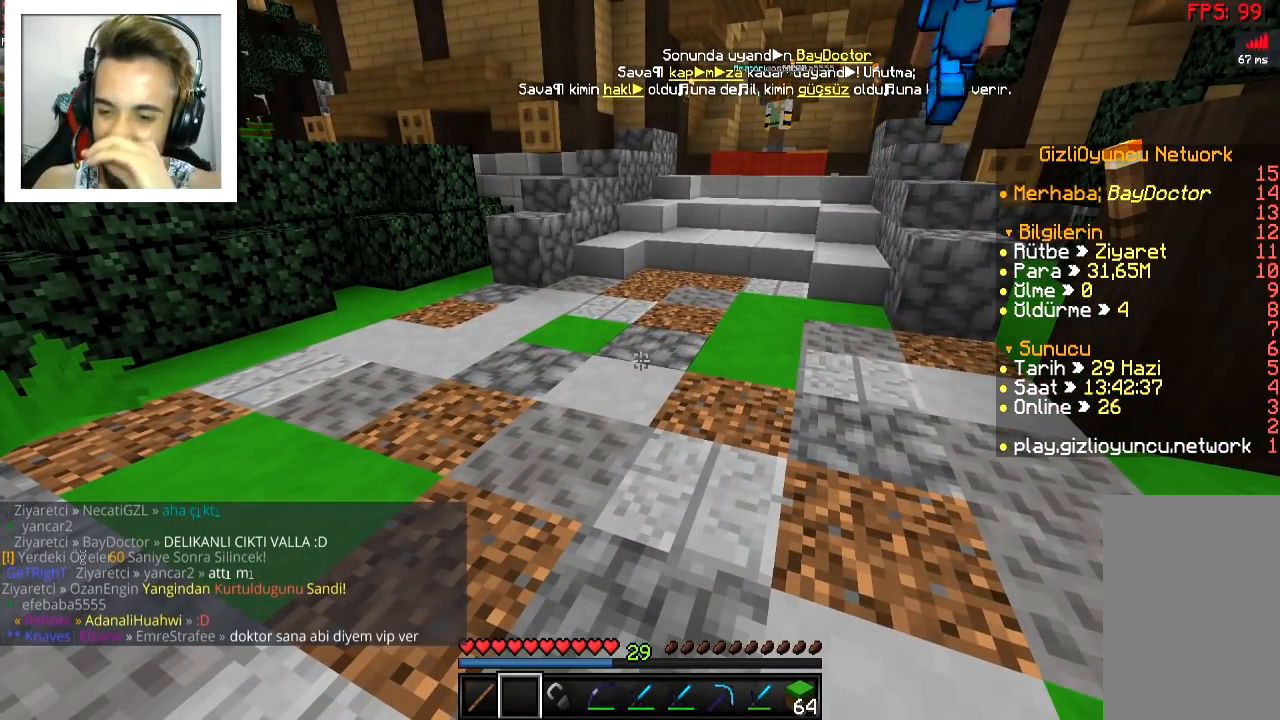
{"keys": [], "mouse": [], "events": []}
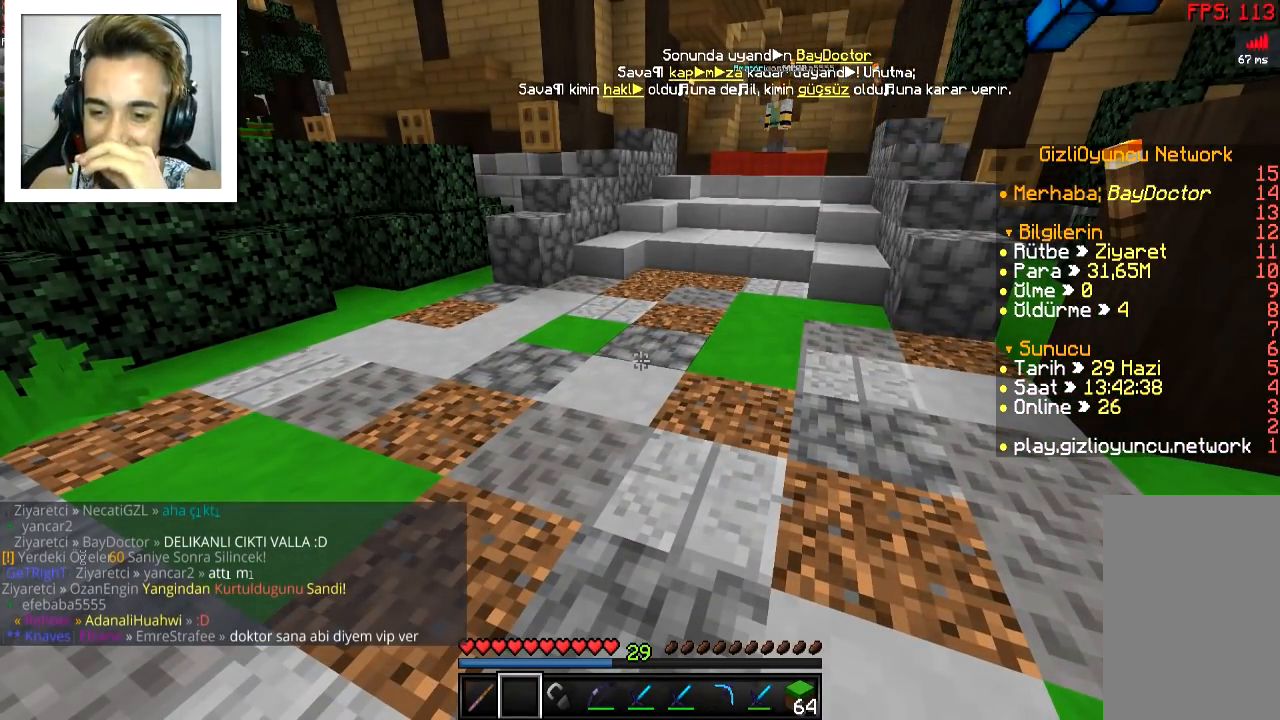
{"keys": ["s"], "mouse": [], "events": [[333, "s", "down"]]}
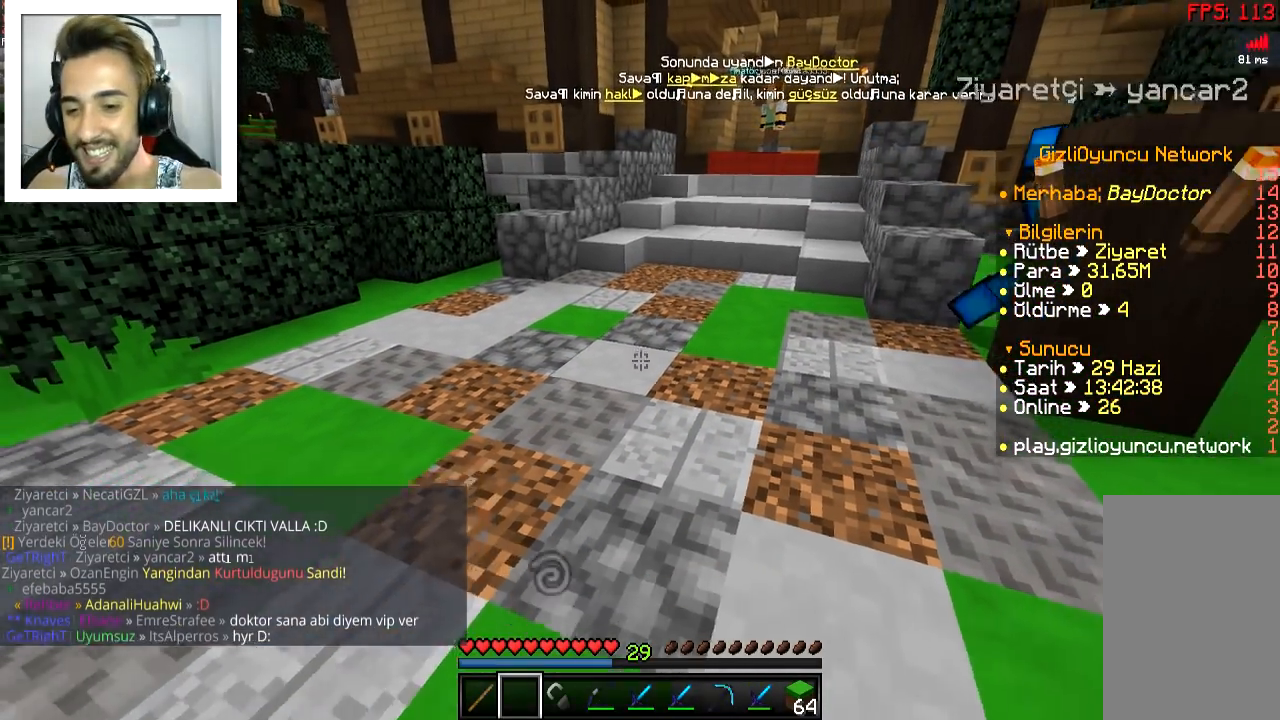
{"keys": ["d", "space", "w"], "mouse": [], "events": [[34, "d", "down"], [117, "s", "up"], [317, "w", "down"], [417, "space", "down"]]}
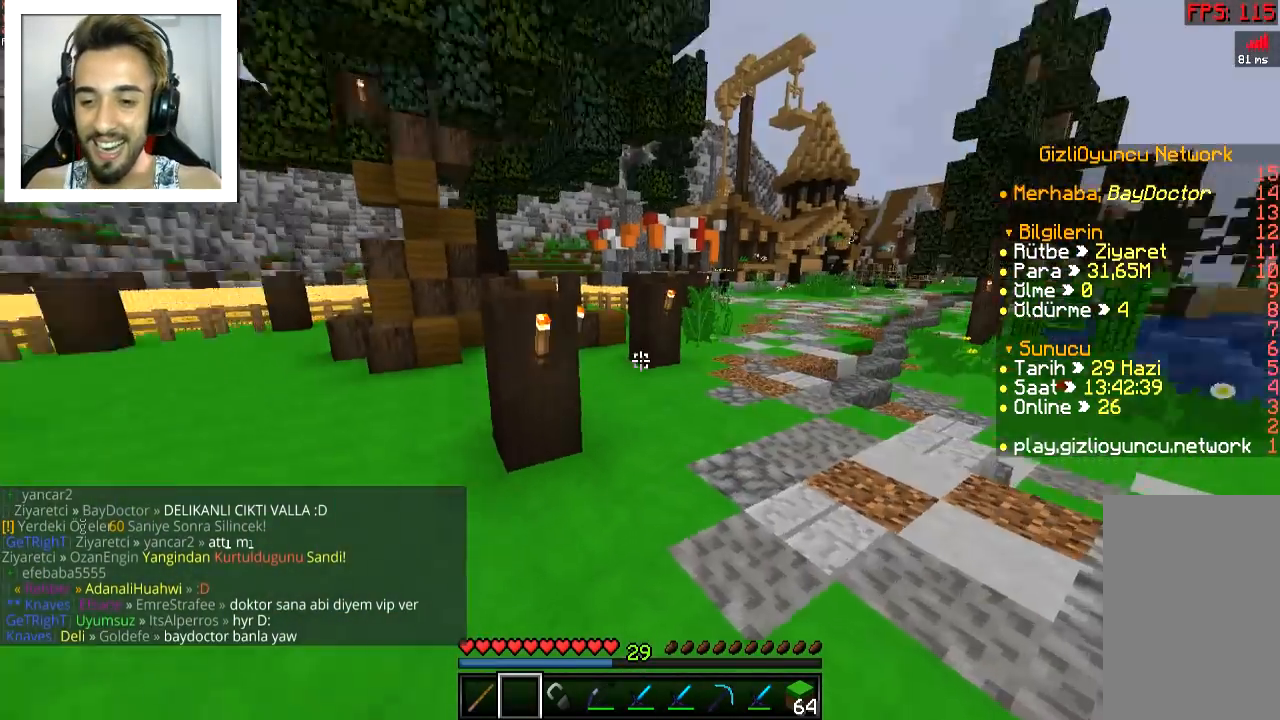
{"keys": ["d", "space", "w"], "mouse": [], "events": [[100, "space", "up"], [383, "space", "down"]]}
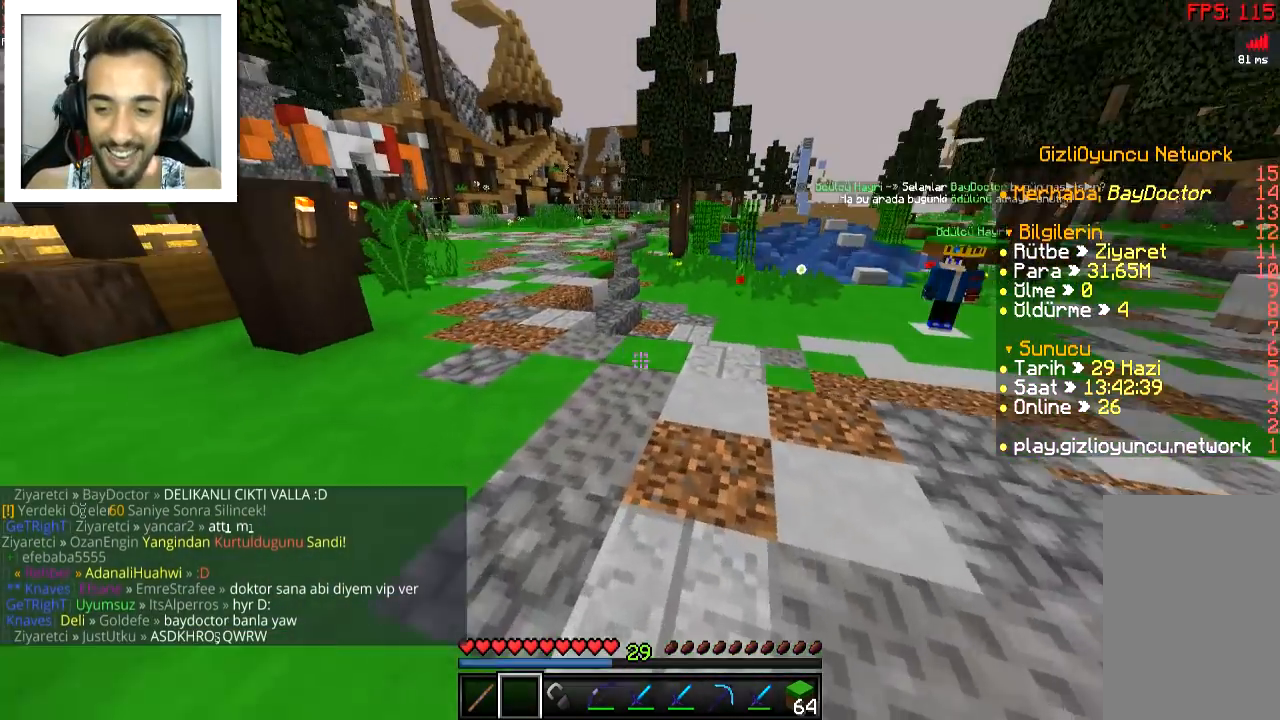
{"keys": ["space", "w"], "mouse": [], "events": [[134, "space", "up"], [334, "space", "down"], [384, "d", "up"]]}
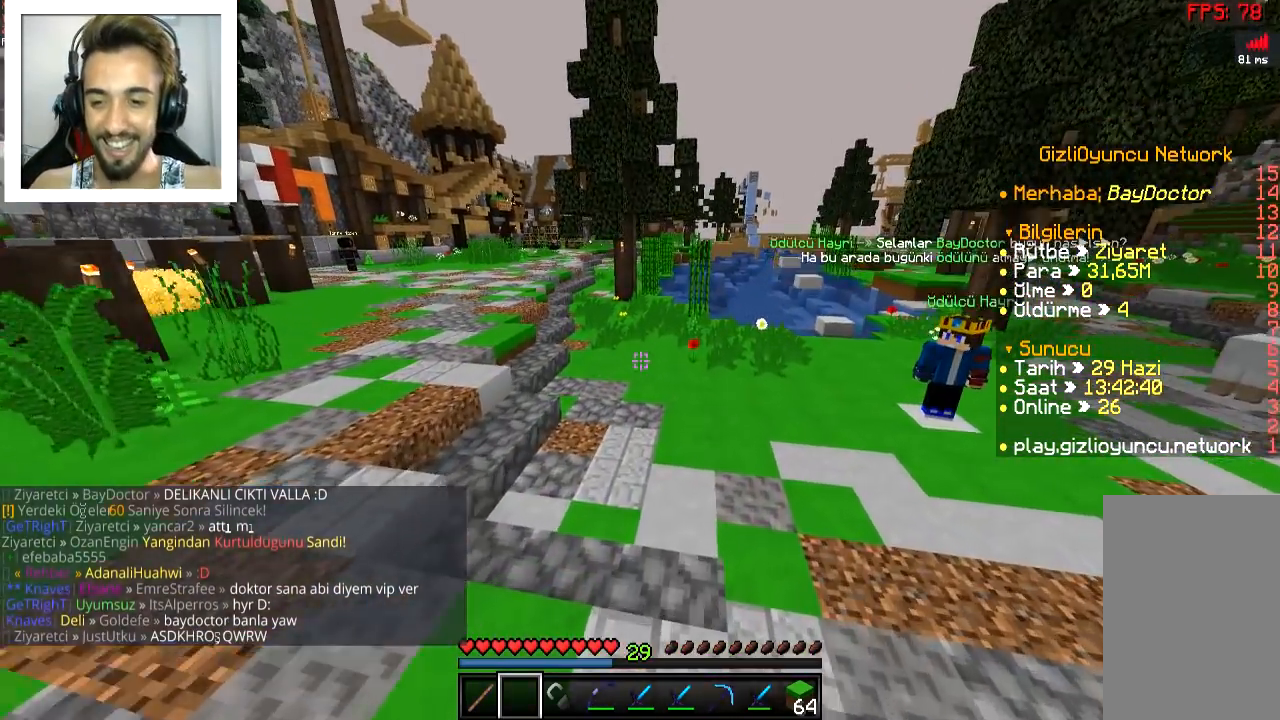
{"keys": [], "mouse": [], "events": [[33, "space", "up"], [200, "w", "up"]]}